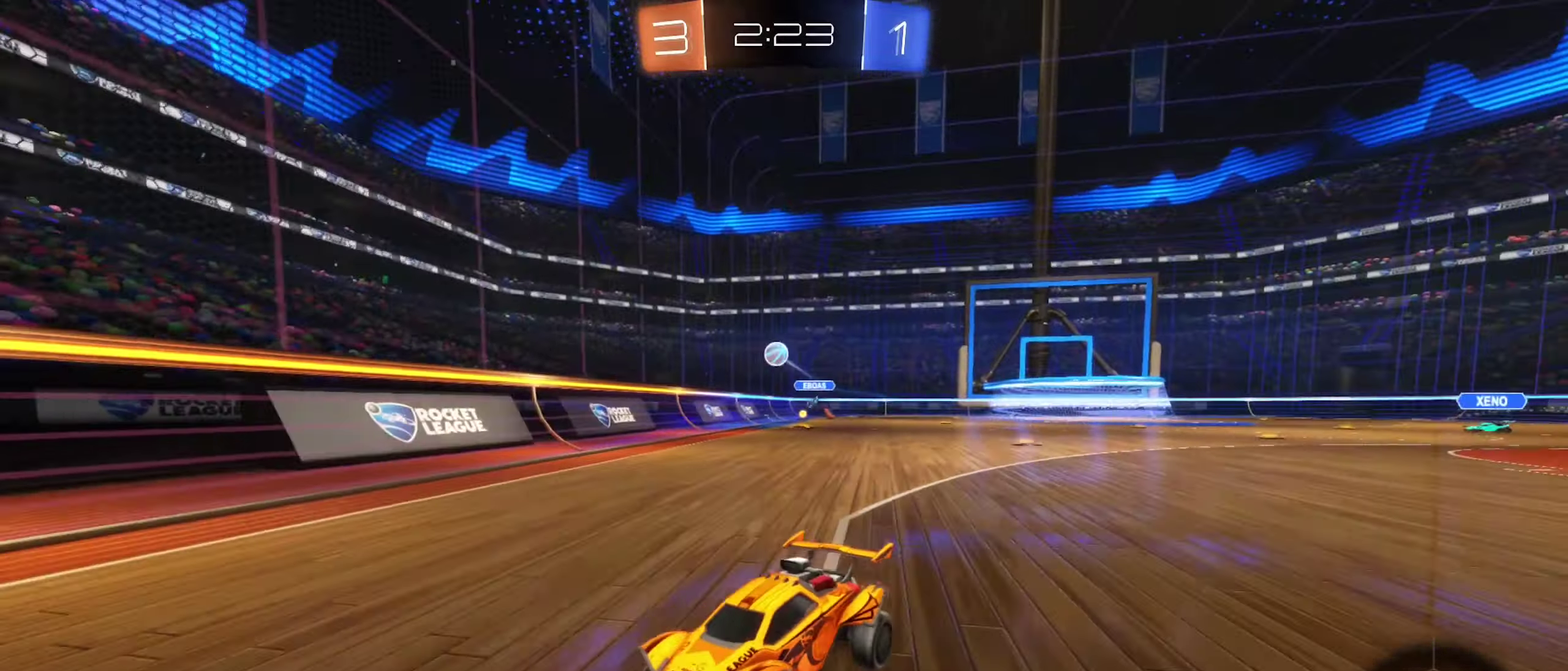
Gameplay with a controller (Xbox layout); each line is a JSON object with the inputs held at the frame after it (dt_ms = milliseconds from this image to that frame). "events" lists button and stick changes between this image and that frame as [ms after this image, input, new state], when the widget could be followed in between.
{"dt_ms": 300, "buttons": ["R2"], "left_stick": "left", "right_stick": "center", "events": [[66, "left_stick", "center"], [200, "left_stick", "left"]]}
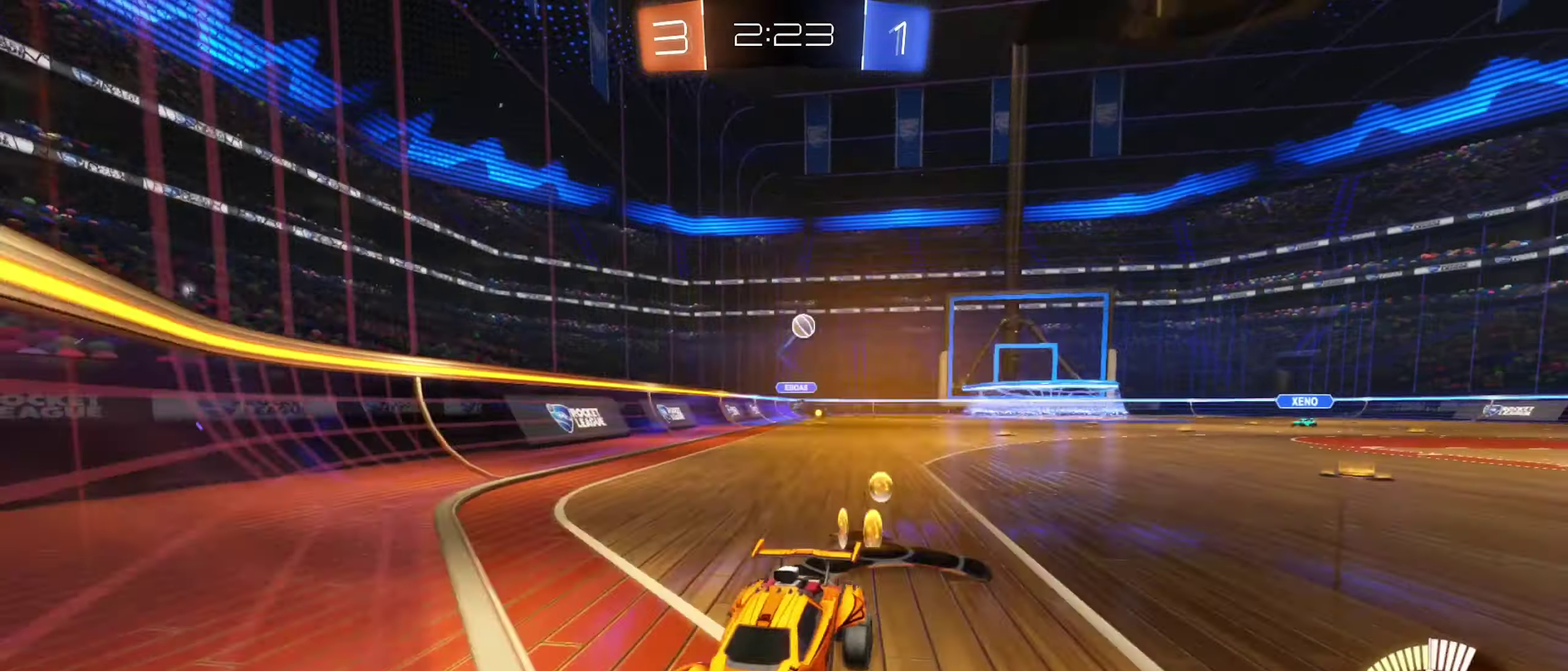
{"dt_ms": 700, "buttons": [], "left_stick": "left", "right_stick": "center", "events": [[200, "L1", "down"], [316, "L1", "up"], [683, "R2", "up"]]}
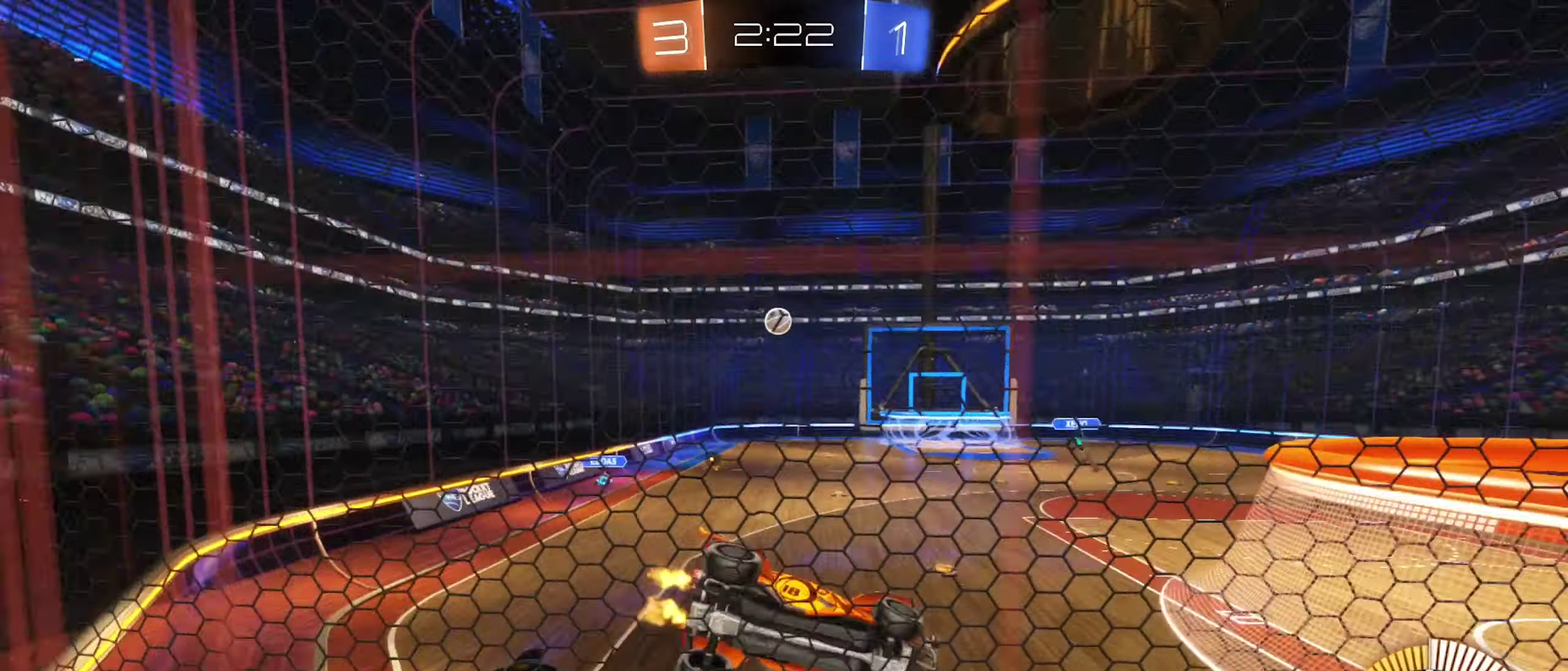
{"dt_ms": 300, "buttons": ["L2"], "left_stick": "right", "right_stick": "center", "events": [[33, "R2", "down"], [133, "left_stick", "right"], [166, "L2", "down"], [216, "R2", "up"]]}
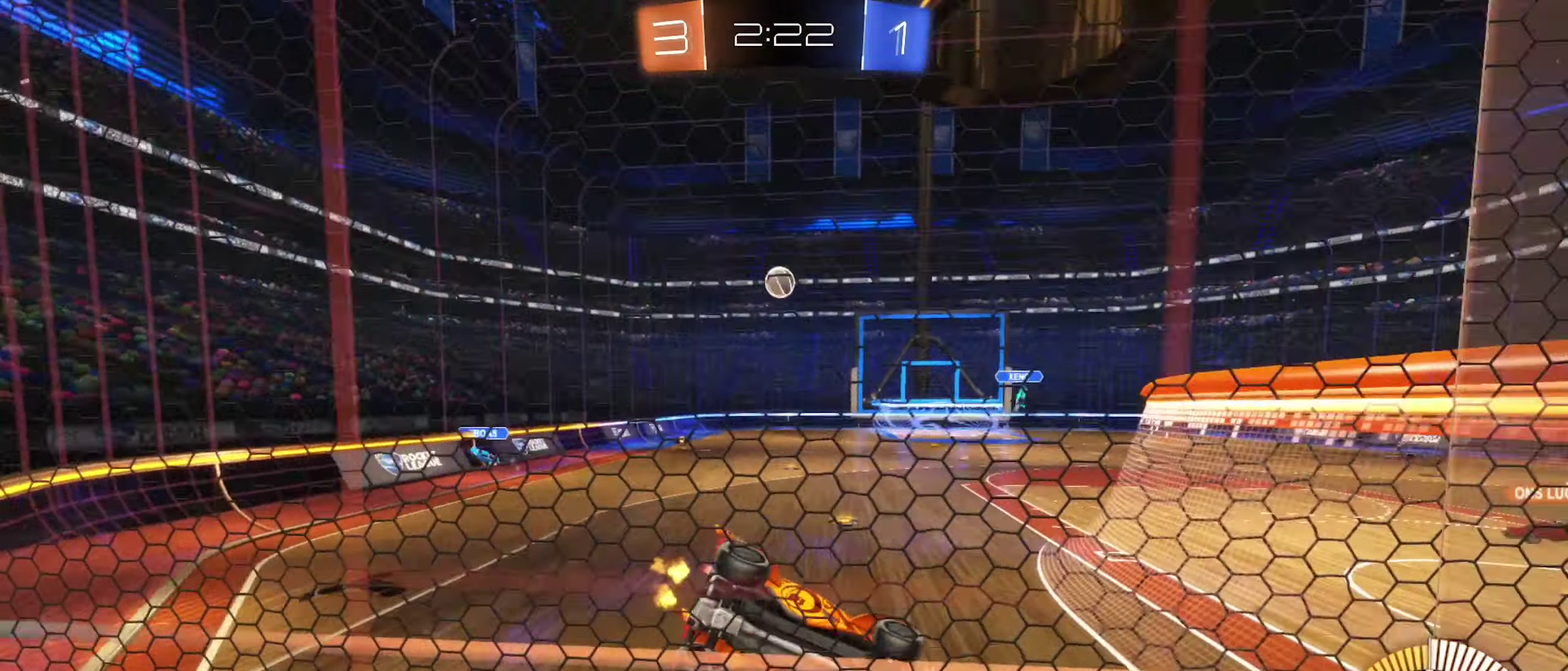
{"dt_ms": 900, "buttons": ["R2"], "left_stick": "center", "right_stick": "center", "events": [[83, "L2", "up"], [100, "R2", "down"], [316, "R2", "up"], [350, "left_stick", "down-right"], [366, "L2", "down"], [466, "left_stick", "center"], [500, "R2", "down"], [516, "L2", "up"], [516, "left_stick", "left"], [750, "left_stick", "center"]]}
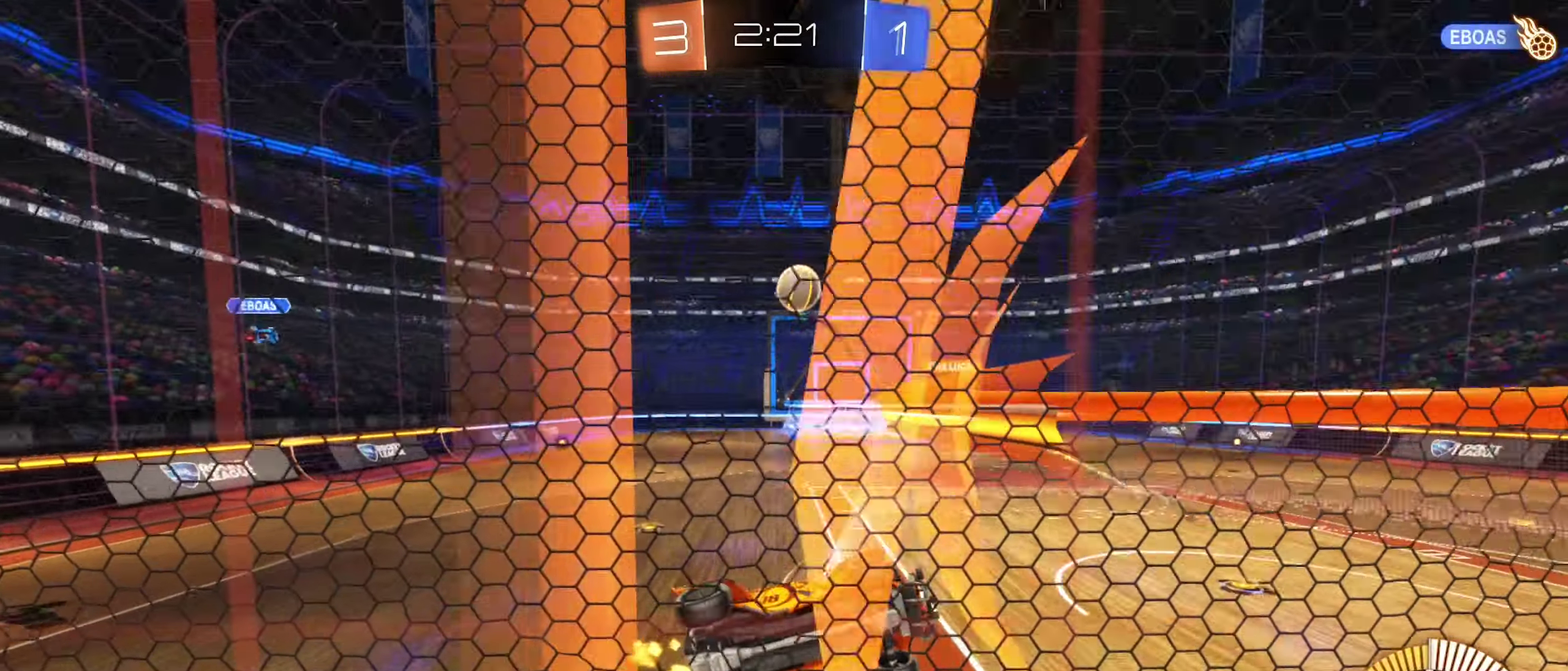
{"dt_ms": 300, "buttons": ["R2"], "left_stick": "left", "right_stick": "center", "events": [[183, "left_stick", "right"], [233, "left_stick", "center"], [283, "left_stick", "left"]]}
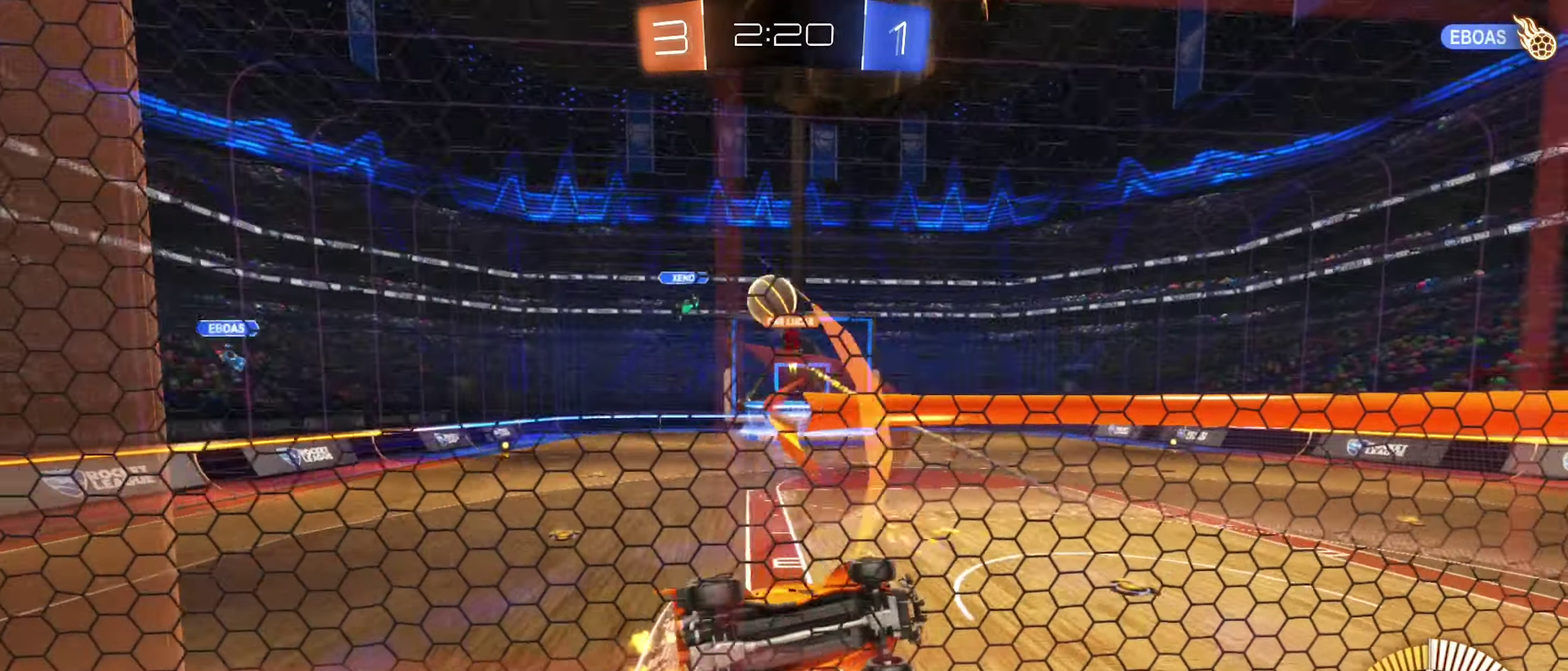
{"dt_ms": 600, "buttons": ["R2"], "left_stick": "left", "right_stick": "center", "events": []}
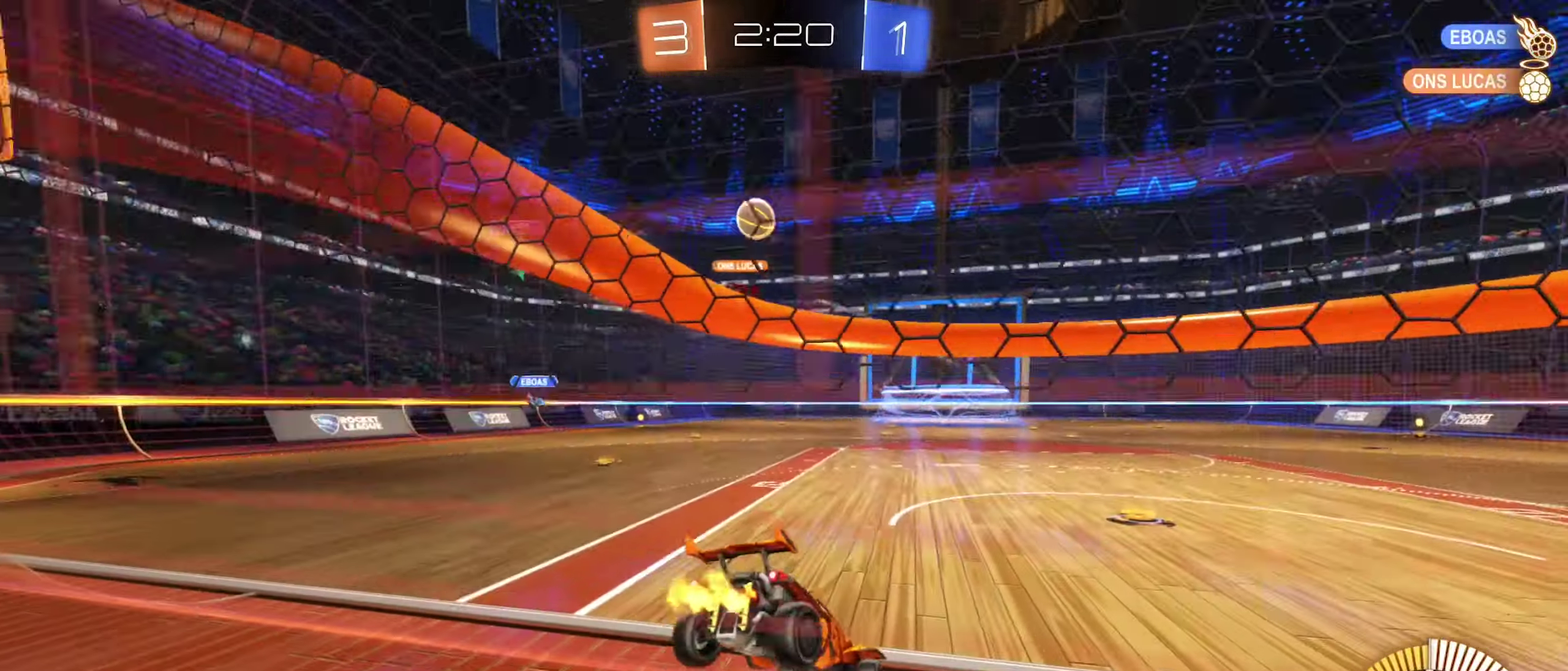
{"dt_ms": 400, "buttons": ["R2"], "left_stick": "center", "right_stick": "center", "events": [[50, "left_stick", "center"]]}
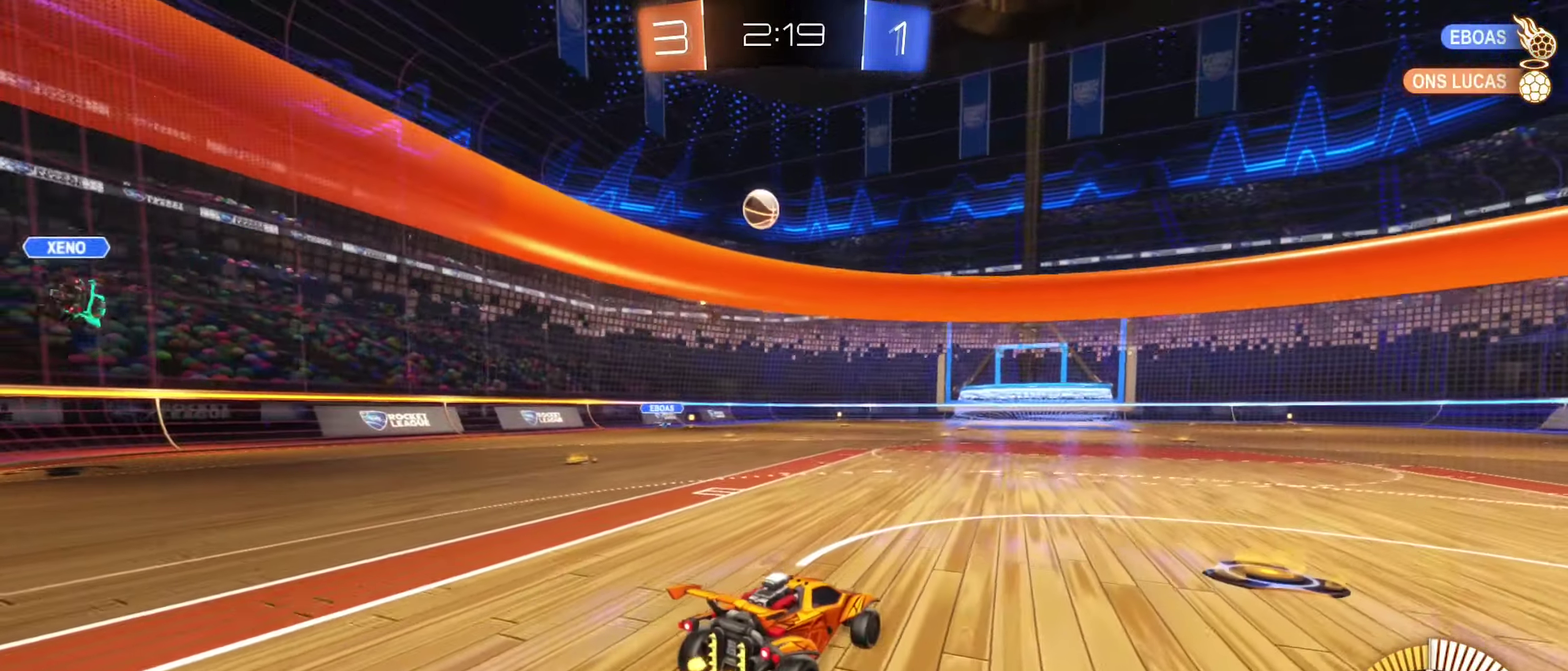
{"dt_ms": 500, "buttons": ["R2"], "left_stick": "left", "right_stick": "center", "events": [[83, "left_stick", "left"]]}
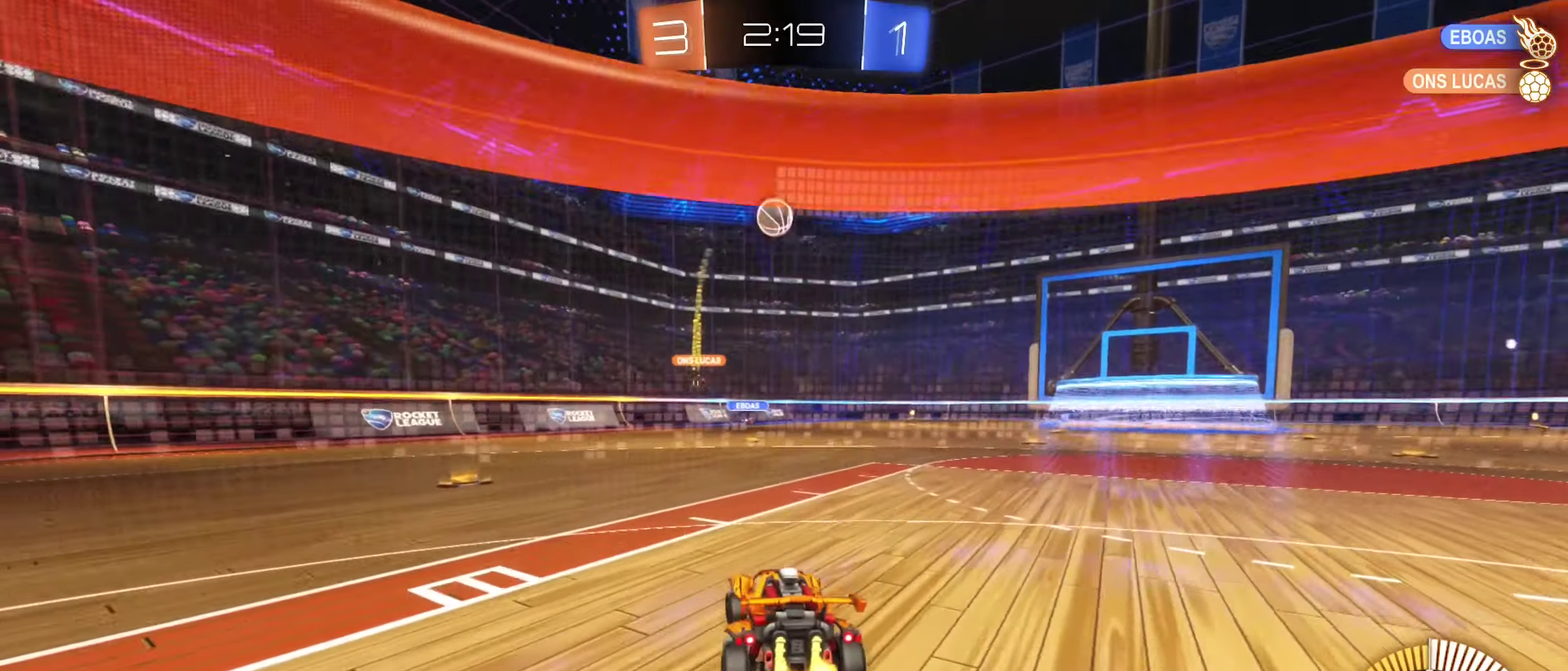
{"dt_ms": 500, "buttons": ["R2"], "left_stick": "right", "right_stick": "center", "events": [[50, "R2", "up"], [283, "left_stick", "center"], [367, "R2", "down"], [400, "left_stick", "right"]]}
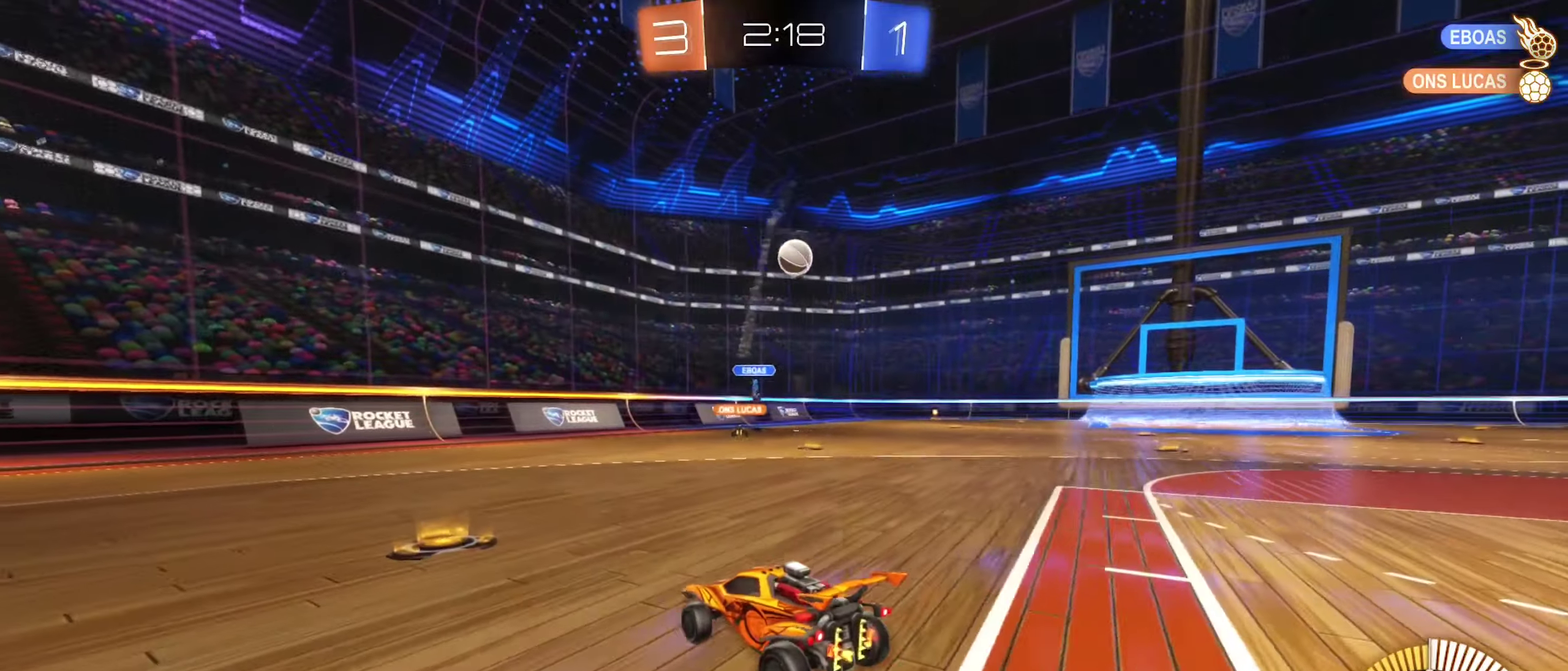
{"dt_ms": 400, "buttons": ["L2"], "left_stick": "right", "right_stick": "center", "events": [[67, "L2", "down"], [83, "R2", "up"], [233, "L2", "up"], [367, "L2", "down"]]}
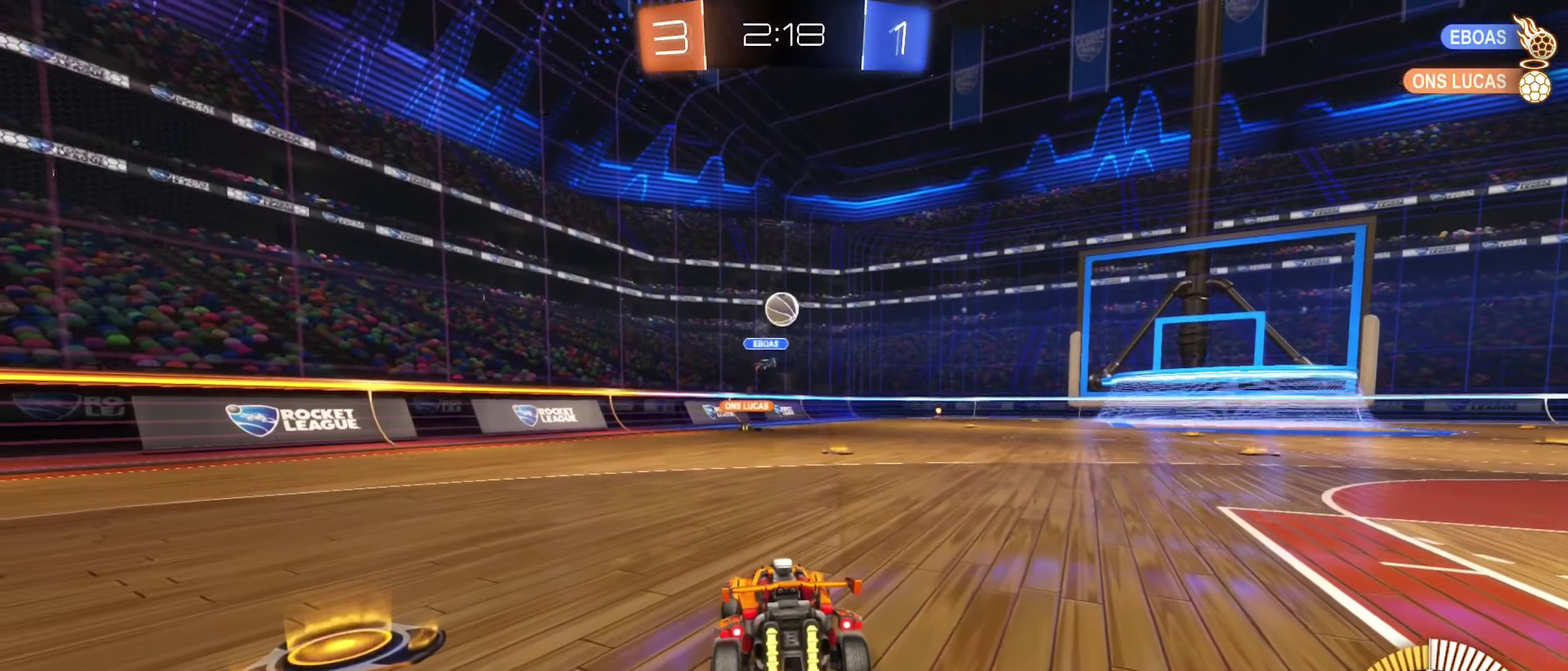
{"dt_ms": 600, "buttons": ["B", "R2"], "left_stick": "left", "right_stick": "center", "events": [[200, "left_stick", "center"], [233, "L2", "up"], [250, "R2", "down"], [300, "left_stick", "left"], [533, "B", "down"]]}
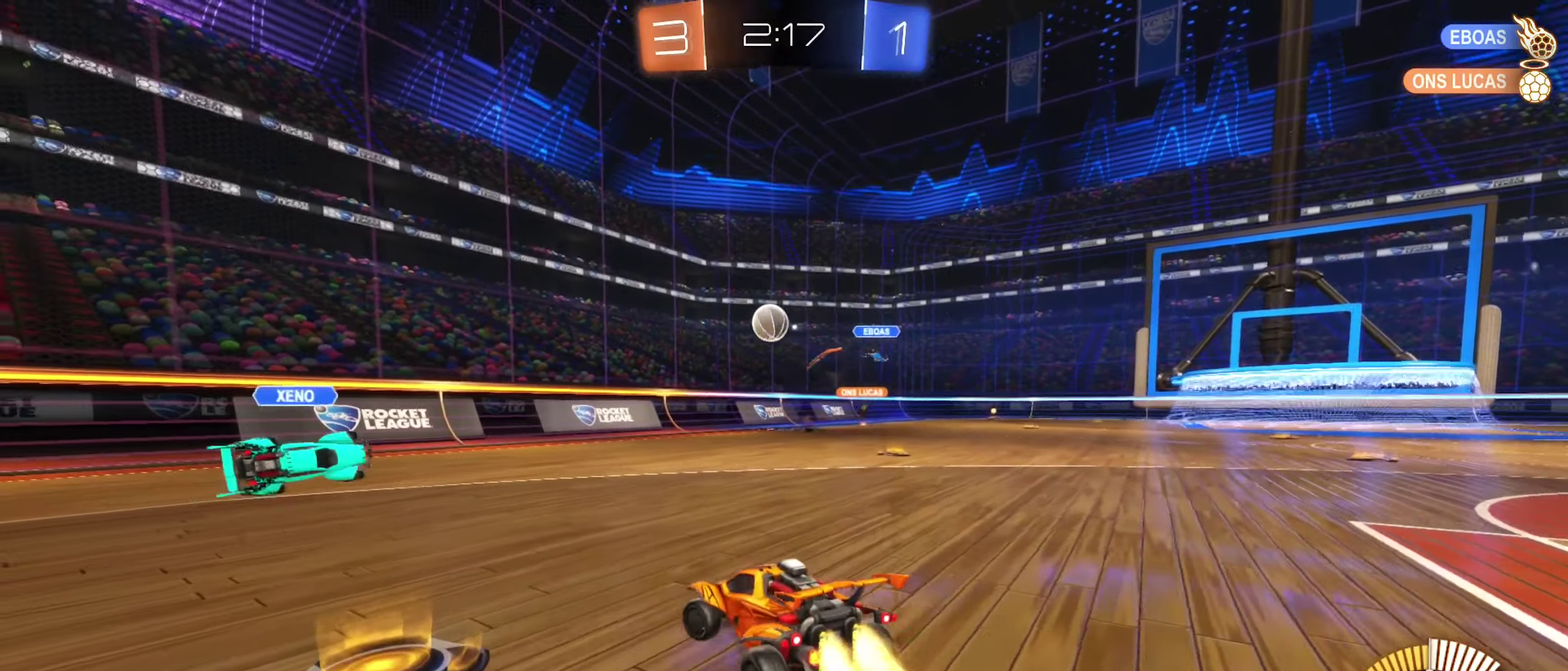
{"dt_ms": 300, "buttons": ["B", "R2"], "left_stick": "center", "right_stick": "center", "events": [[150, "left_stick", "center"]]}
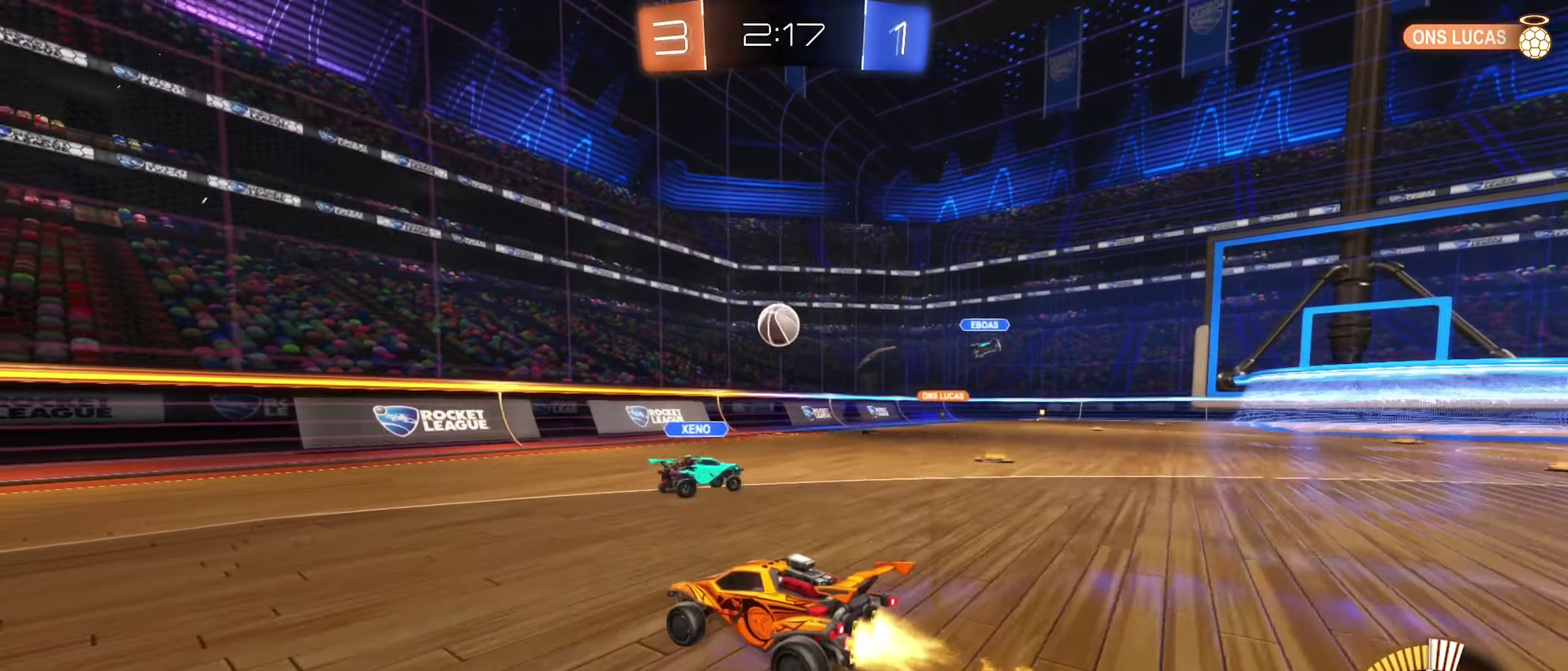
{"dt_ms": 900, "buttons": ["A", "B", "R1"], "left_stick": "down-right", "right_stick": "center", "events": [[83, "left_stick", "right"], [267, "left_stick", "center"], [717, "A", "down"], [733, "R2", "up"], [750, "left_stick", "down-right"], [800, "R1", "down"]]}
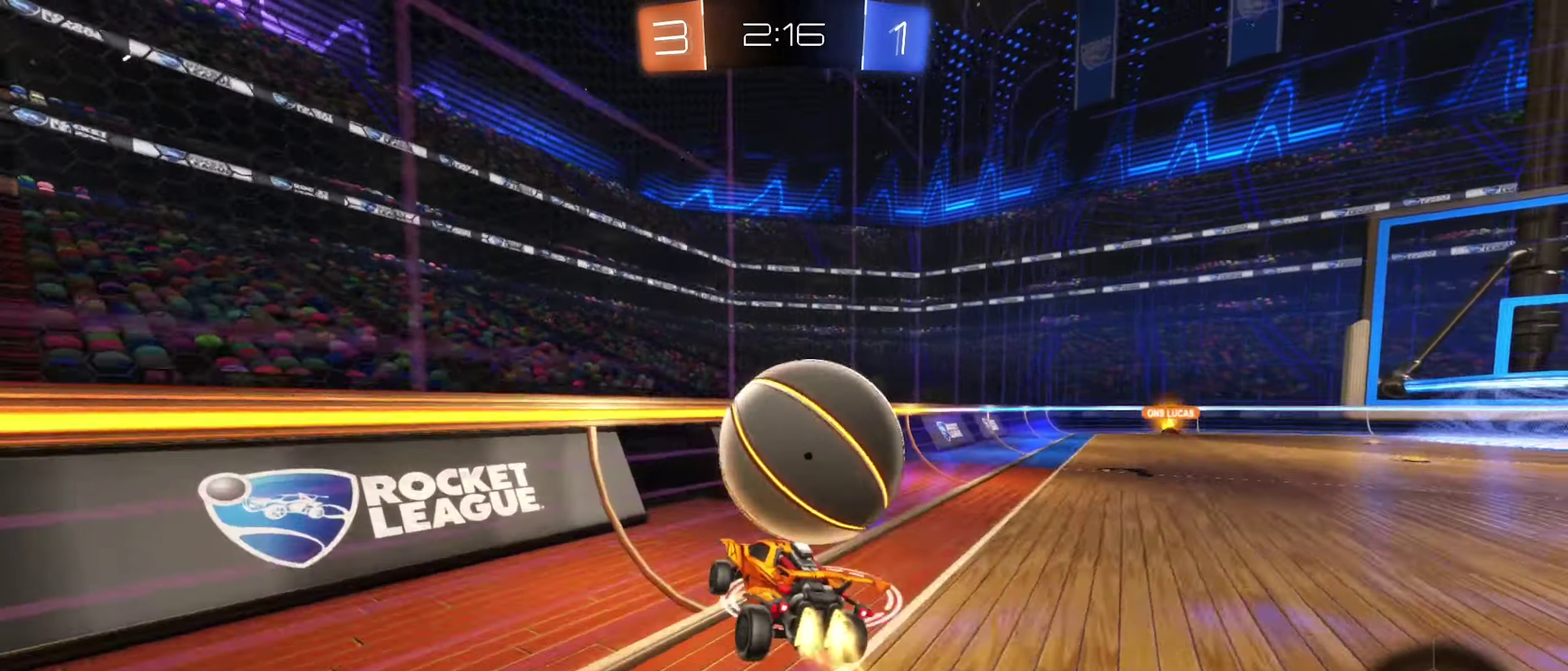
{"dt_ms": 300, "buttons": ["R2"], "left_stick": "right", "right_stick": "center", "events": [[17, "A", "up"], [117, "B", "up"], [133, "R1", "up"], [167, "R2", "down"], [250, "left_stick", "right"]]}
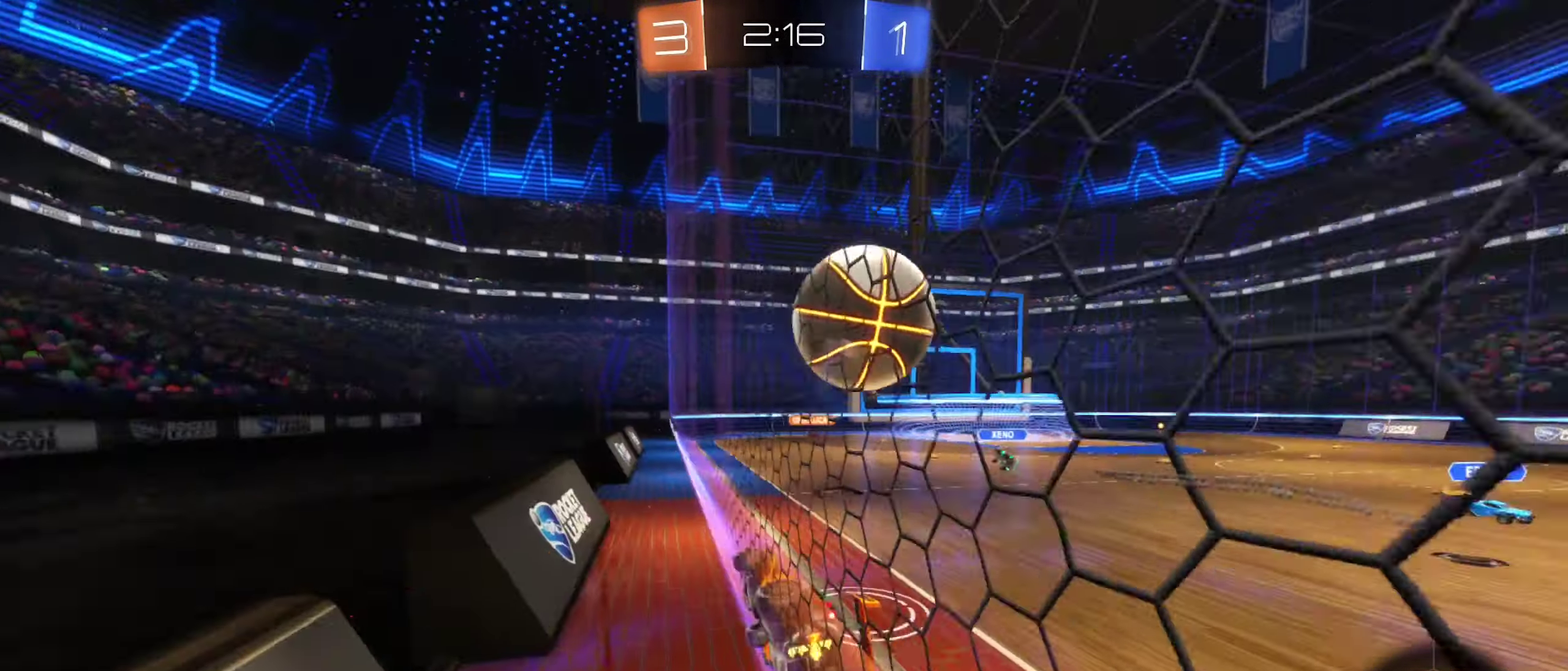
{"dt_ms": 600, "buttons": ["B", "R2"], "left_stick": "center", "right_stick": "center", "events": [[83, "B", "down"], [283, "left_stick", "center"], [383, "B", "up"], [517, "left_stick", "left"], [583, "B", "down"], [600, "left_stick", "center"]]}
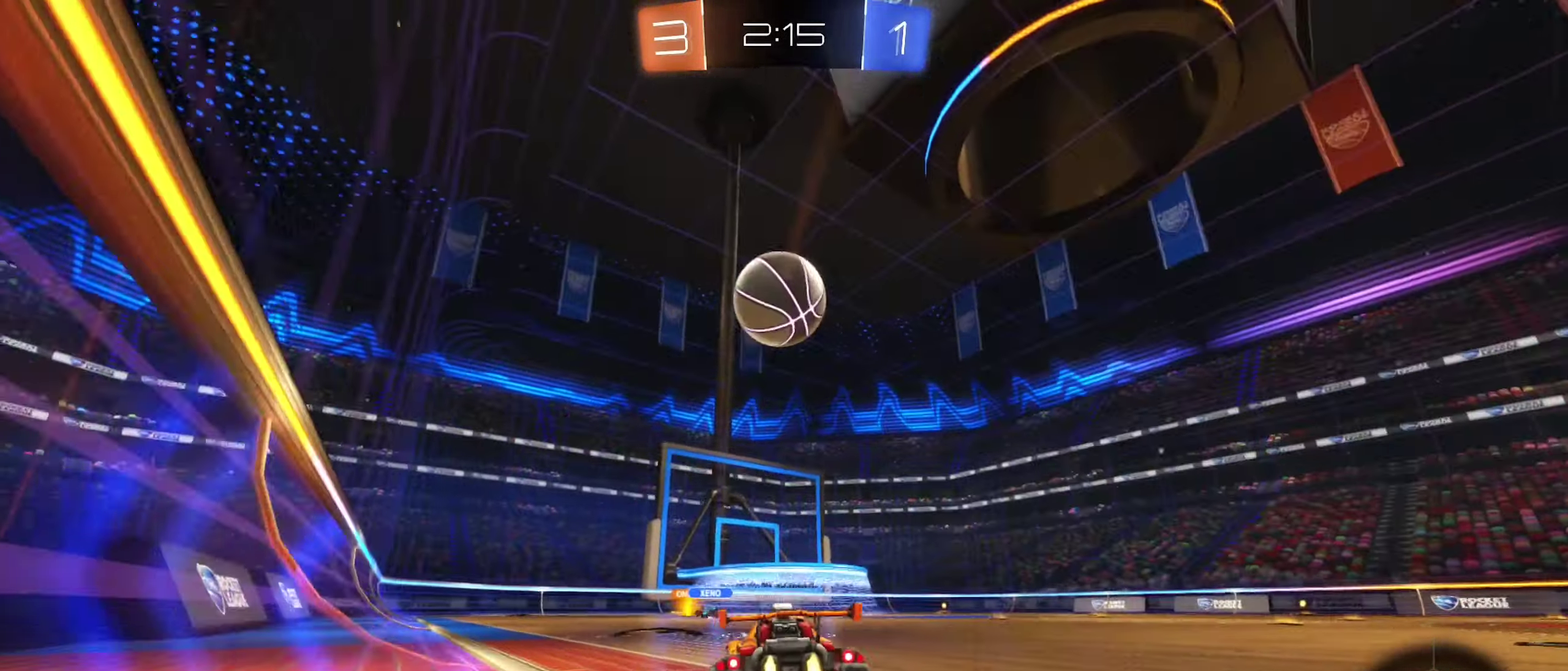
{"dt_ms": 400, "buttons": ["A", "B", "R2"], "left_stick": "down", "right_stick": "center", "events": [[267, "A", "down"], [300, "left_stick", "down"]]}
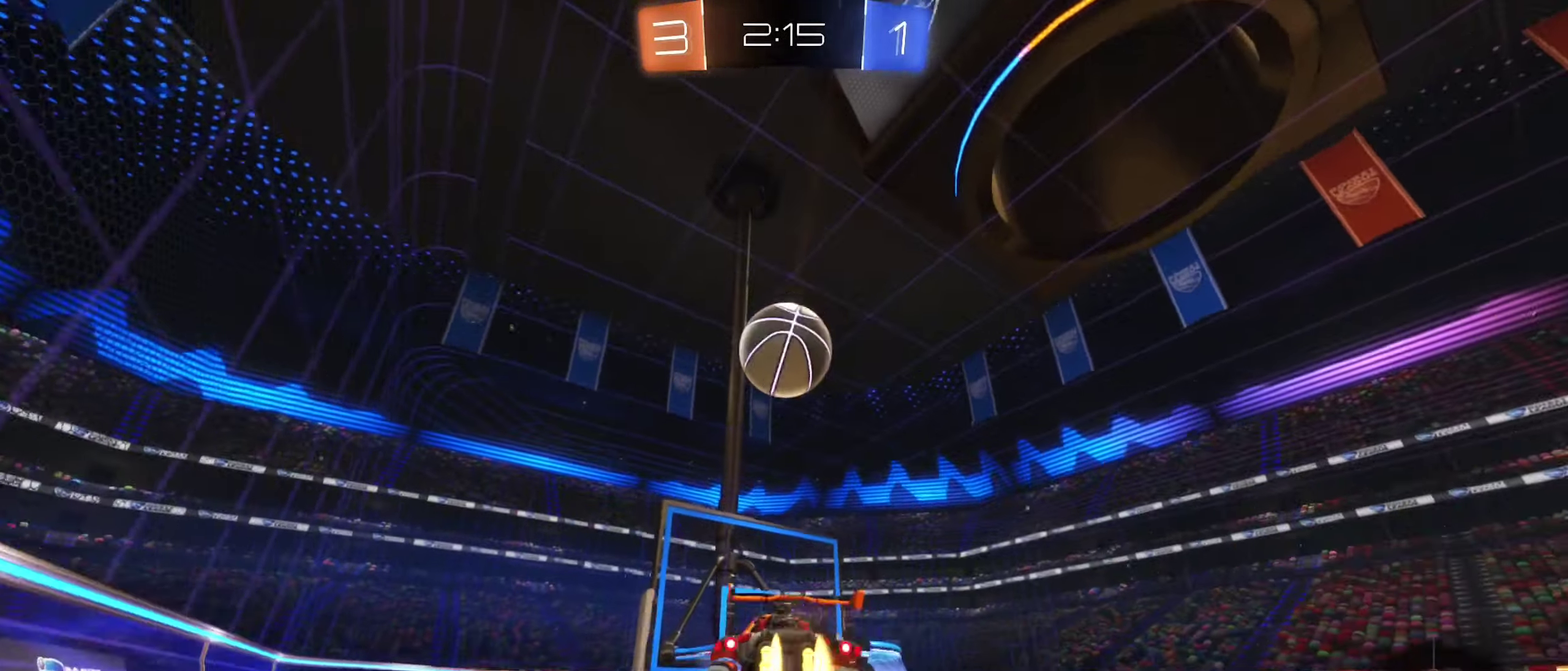
{"dt_ms": 500, "buttons": ["B"], "left_stick": "right", "right_stick": "center", "events": [[67, "A", "up"], [117, "left_stick", "center"], [167, "A", "down"], [167, "R2", "up"], [233, "left_stick", "up-right"], [300, "left_stick", "up"], [400, "left_stick", "right"], [450, "A", "up"]]}
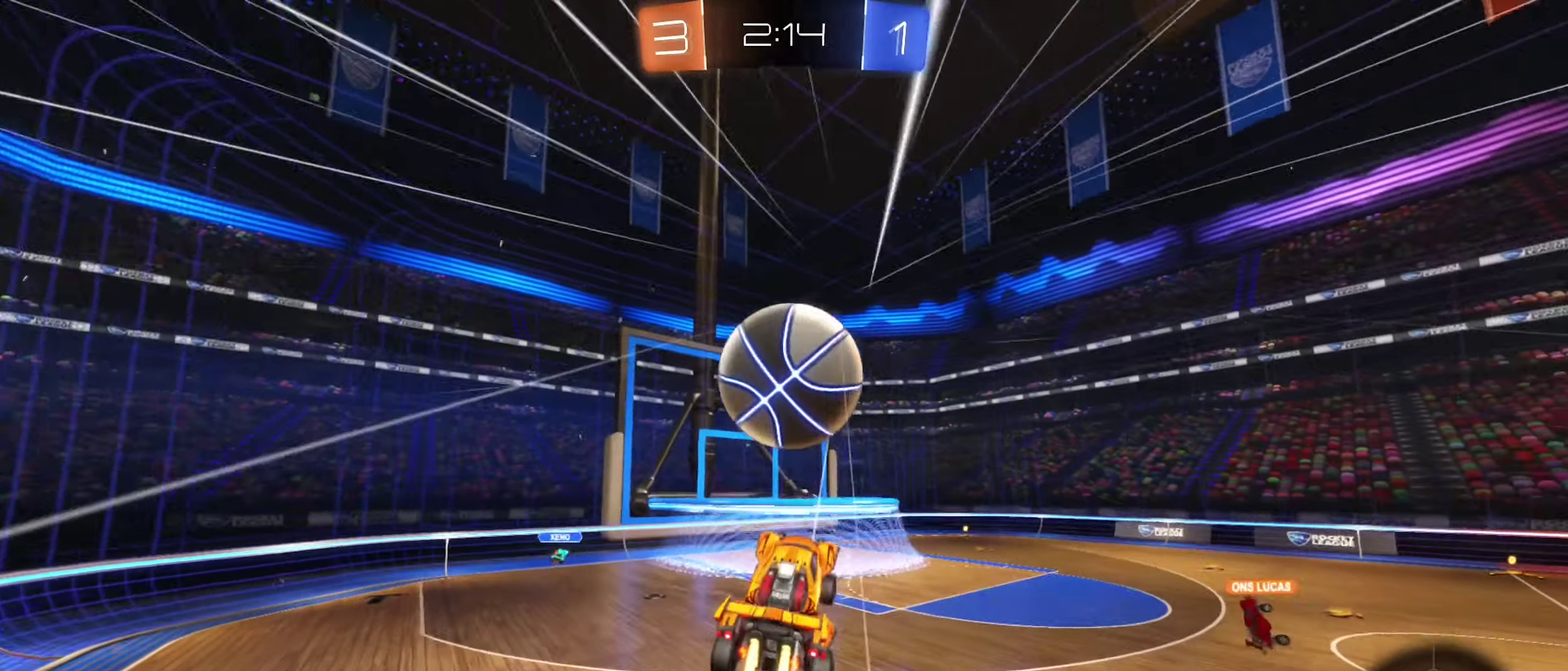
{"dt_ms": 500, "buttons": [], "left_stick": "down", "right_stick": "center", "events": [[17, "left_stick", "up-right"], [67, "left_stick", "up"], [117, "left_stick", "up-left"], [250, "left_stick", "center"], [284, "B", "up"], [317, "left_stick", "down-right"], [417, "left_stick", "down"]]}
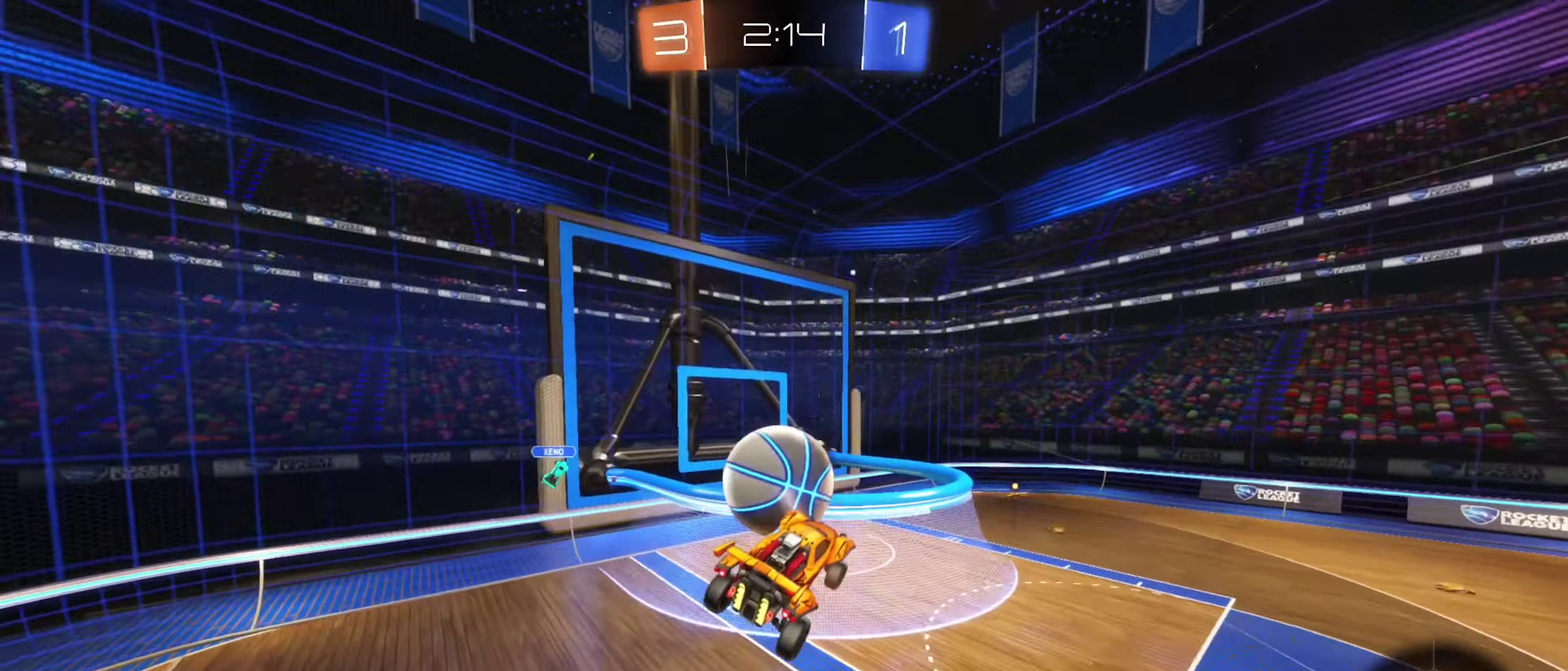
{"dt_ms": 400, "buttons": [], "left_stick": "center", "right_stick": "center", "events": [[67, "left_stick", "center"], [100, "B", "down"], [134, "left_stick", "up-right"], [384, "B", "up"], [400, "left_stick", "center"]]}
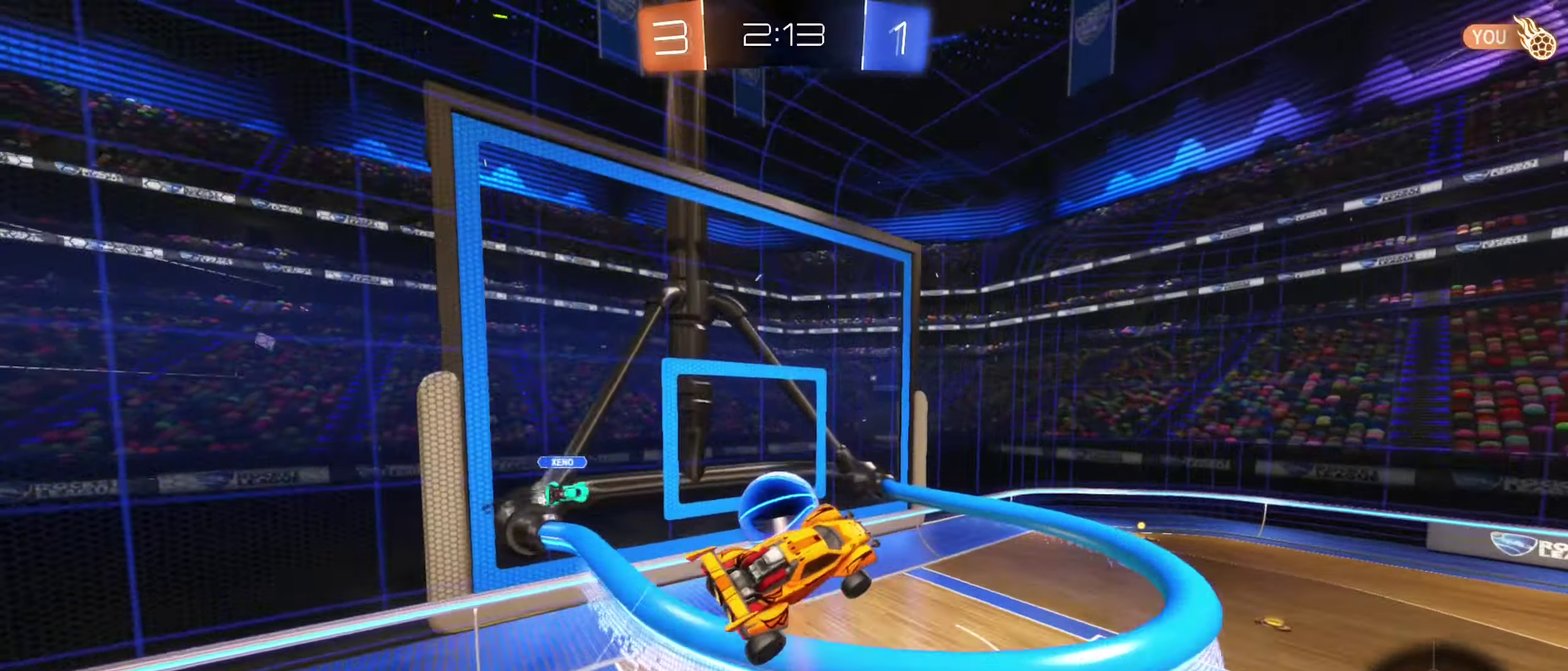
{"dt_ms": 600, "buttons": [], "left_stick": "center", "right_stick": "center", "events": [[167, "R1", "down"], [384, "R1", "up"]]}
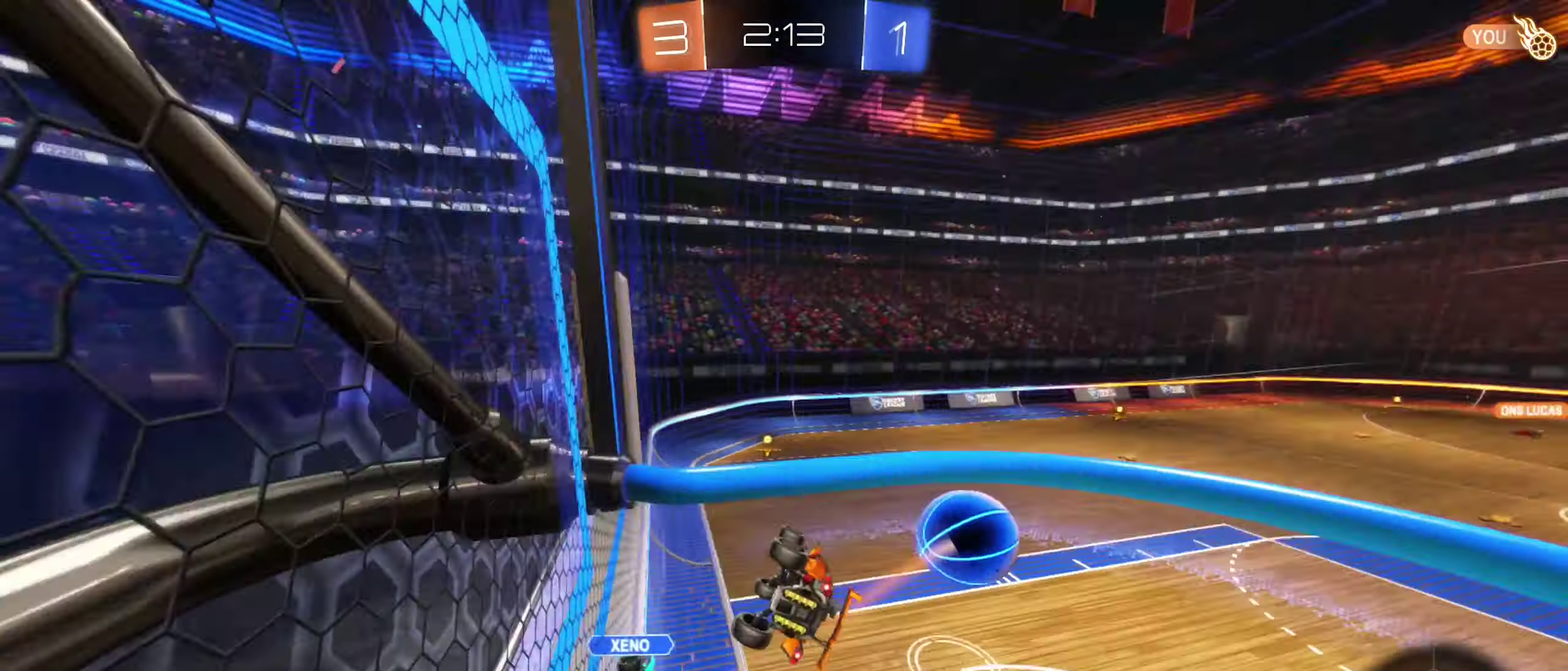
{"dt_ms": 300, "buttons": [], "left_stick": "center", "right_stick": "center", "events": []}
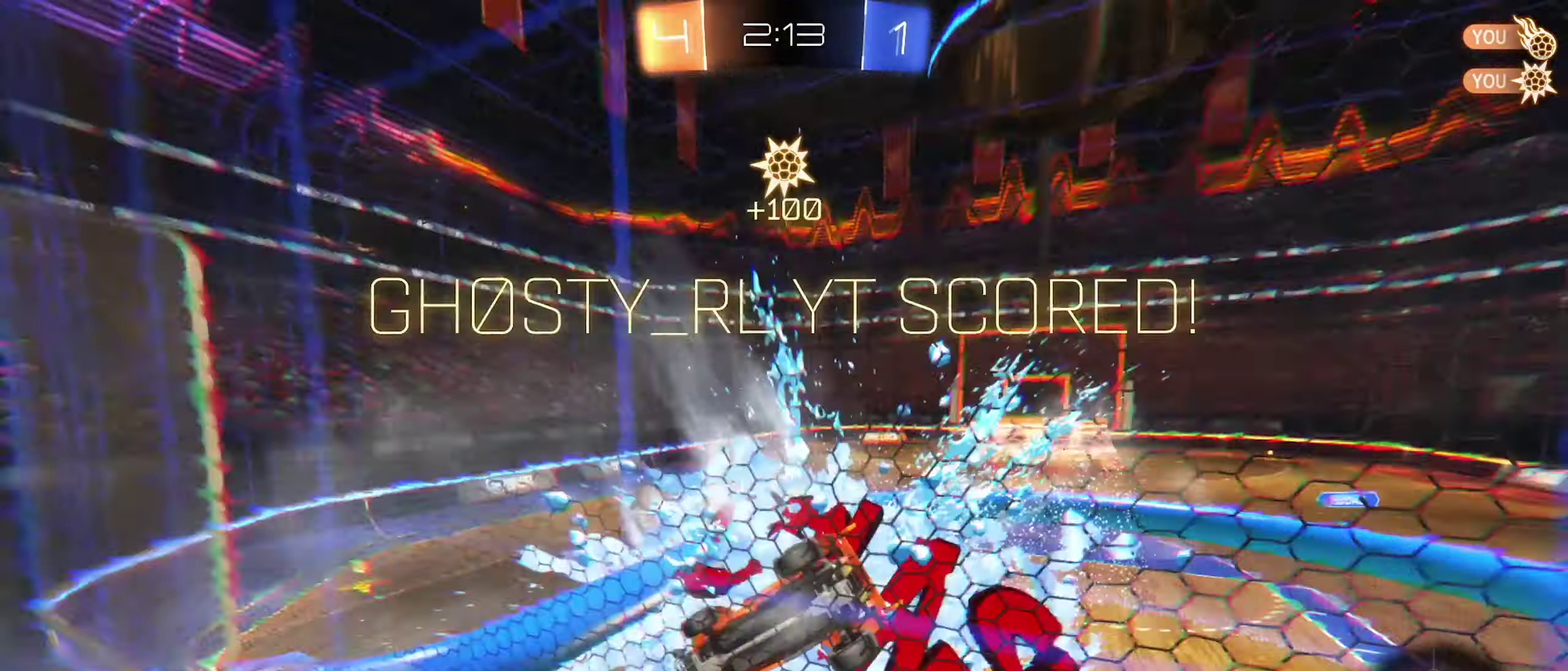
{"dt_ms": 900, "buttons": [], "left_stick": "center", "right_stick": "center", "events": []}
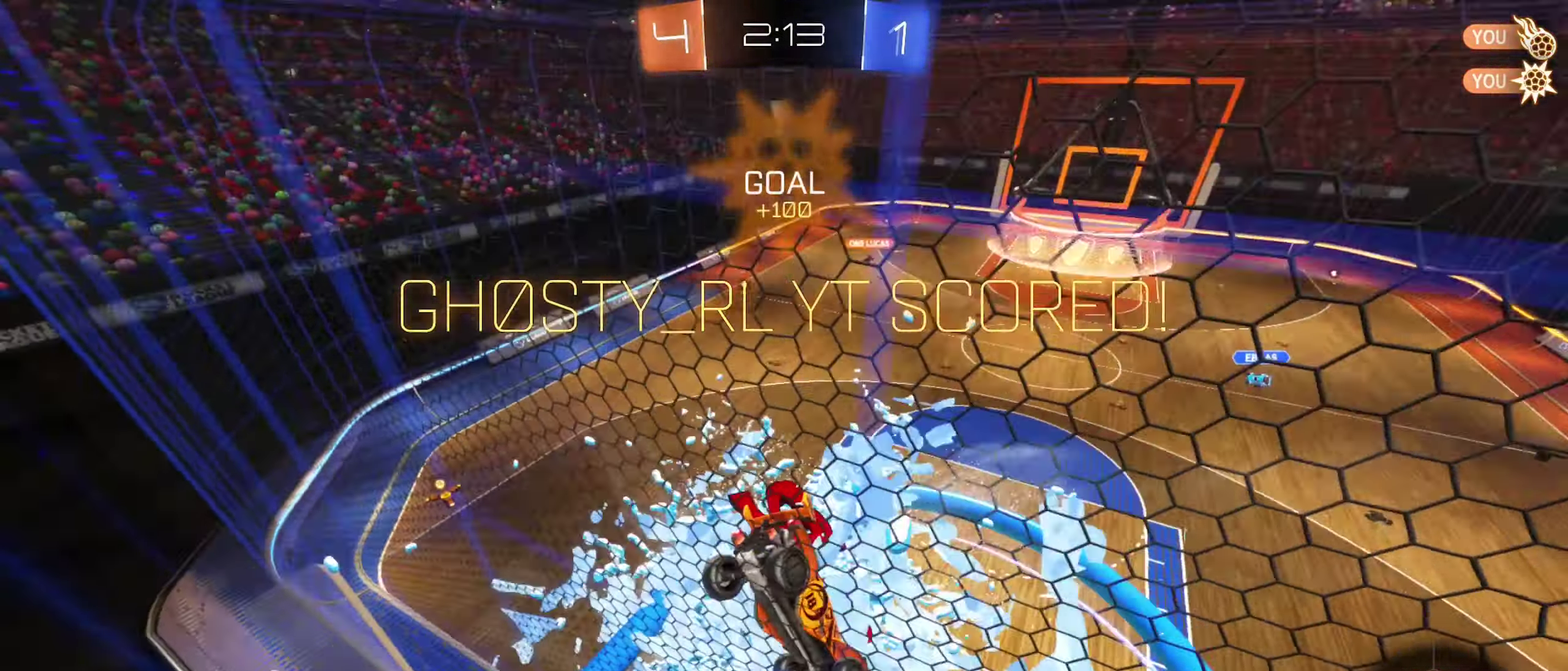
{"dt_ms": 300, "buttons": [], "left_stick": "center", "right_stick": "center", "events": []}
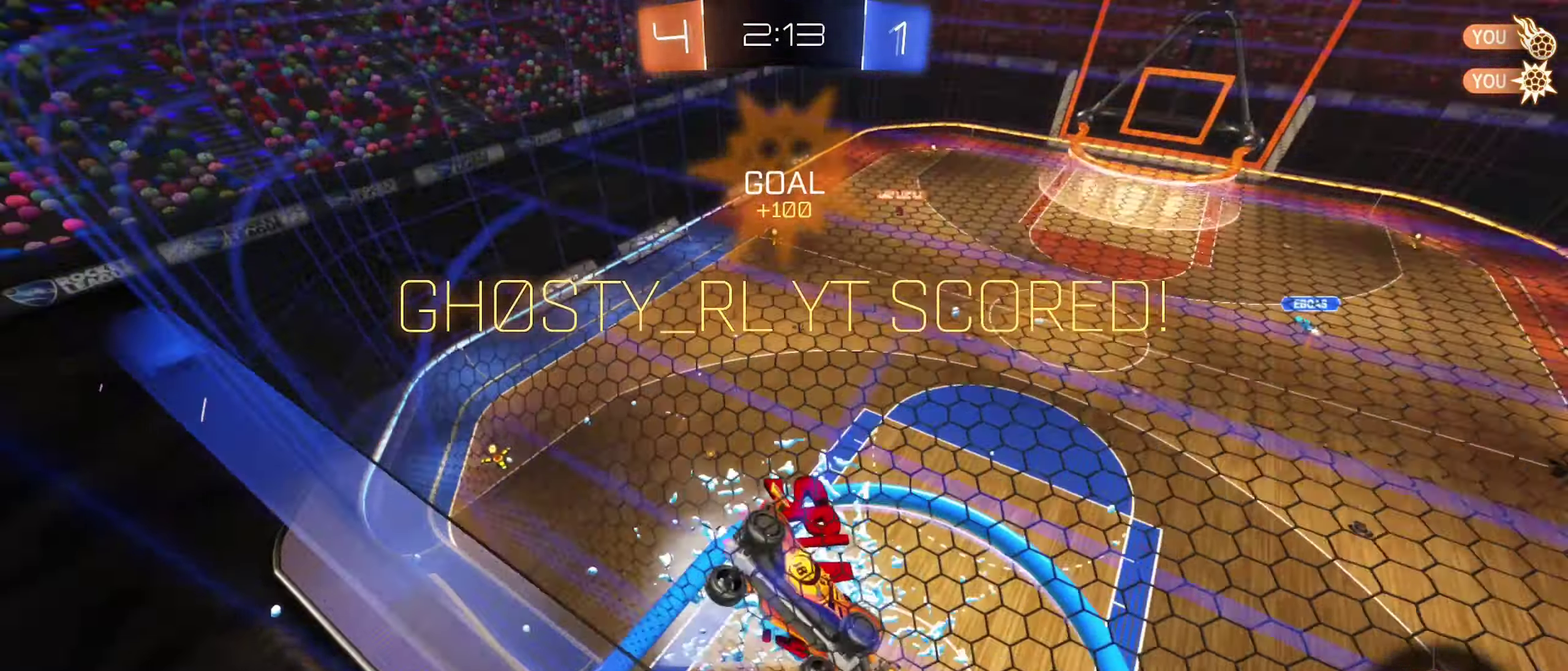
{"dt_ms": 600, "buttons": ["A"], "left_stick": "left", "right_stick": "center", "events": [[117, "L1", "down"], [217, "L1", "up"], [467, "A", "down"], [567, "left_stick", "left"]]}
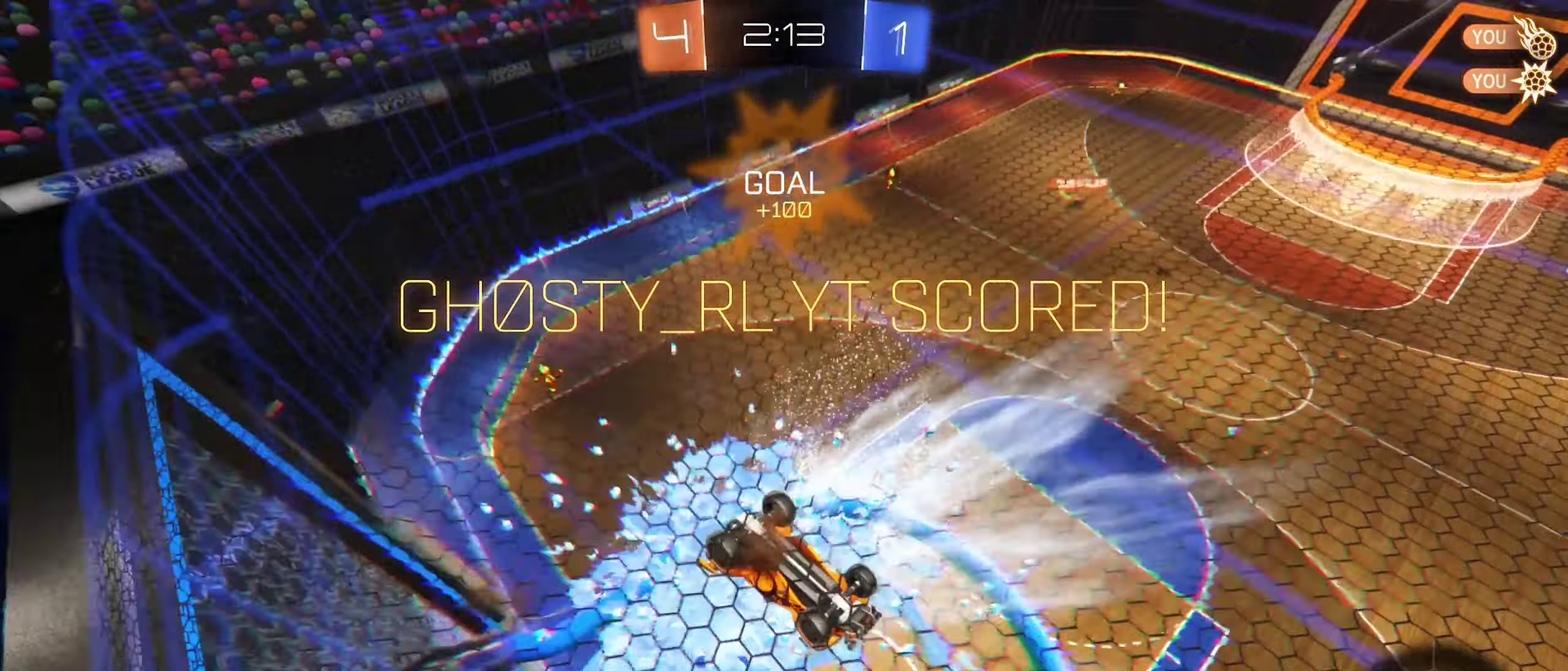
{"dt_ms": 400, "buttons": [], "left_stick": "left", "right_stick": "center", "events": [[34, "A", "up"]]}
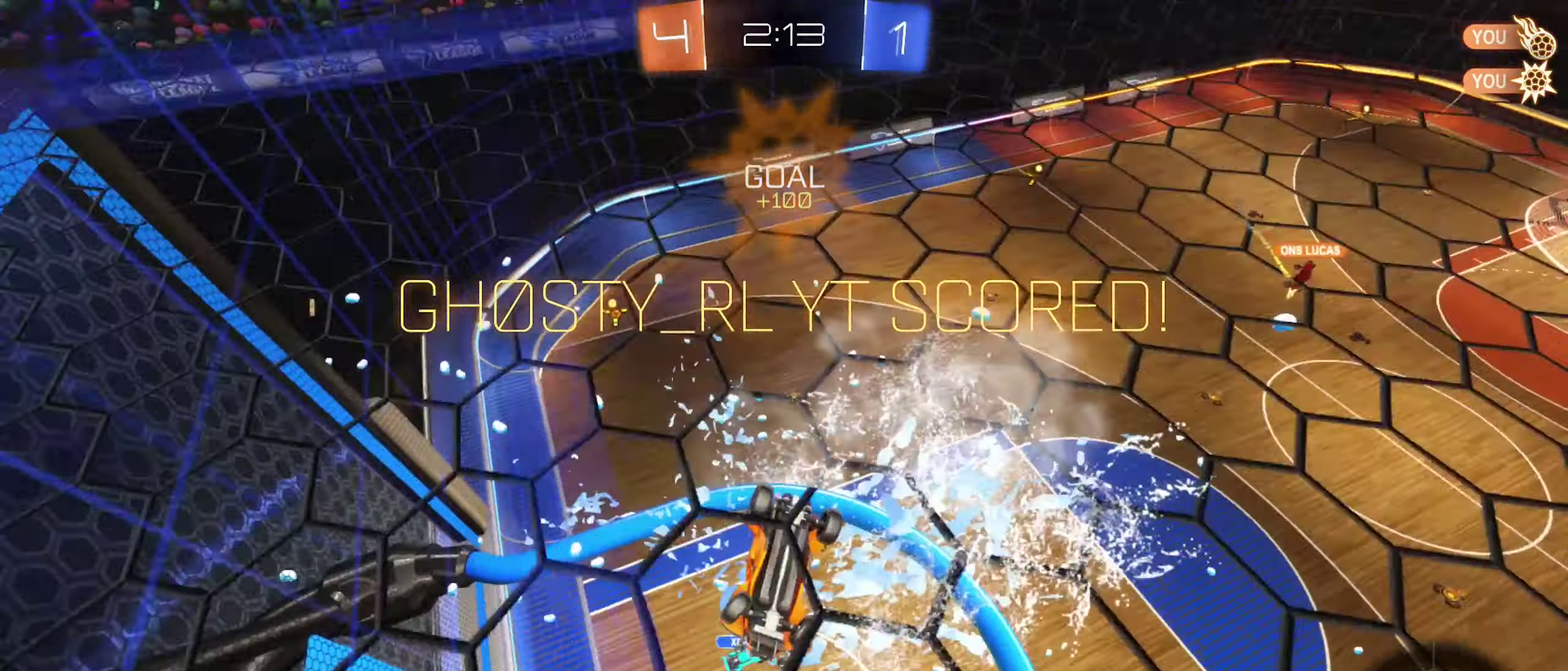
{"dt_ms": 500, "buttons": [], "left_stick": "left", "right_stick": "center", "events": [[117, "A", "down"], [117, "R1", "down"], [300, "A", "up"], [300, "R1", "up"]]}
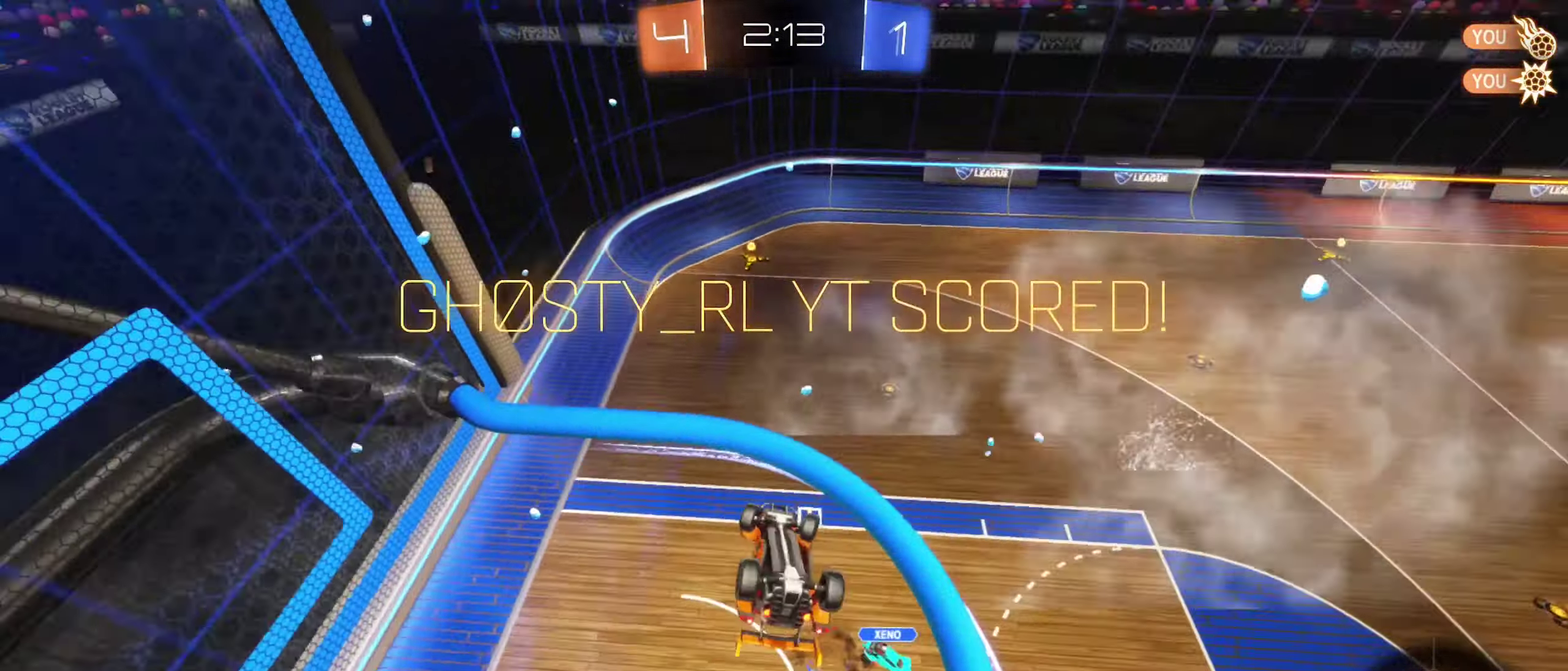
{"dt_ms": 500, "buttons": [], "left_stick": "center", "right_stick": "center", "events": [[17, "left_stick", "center"]]}